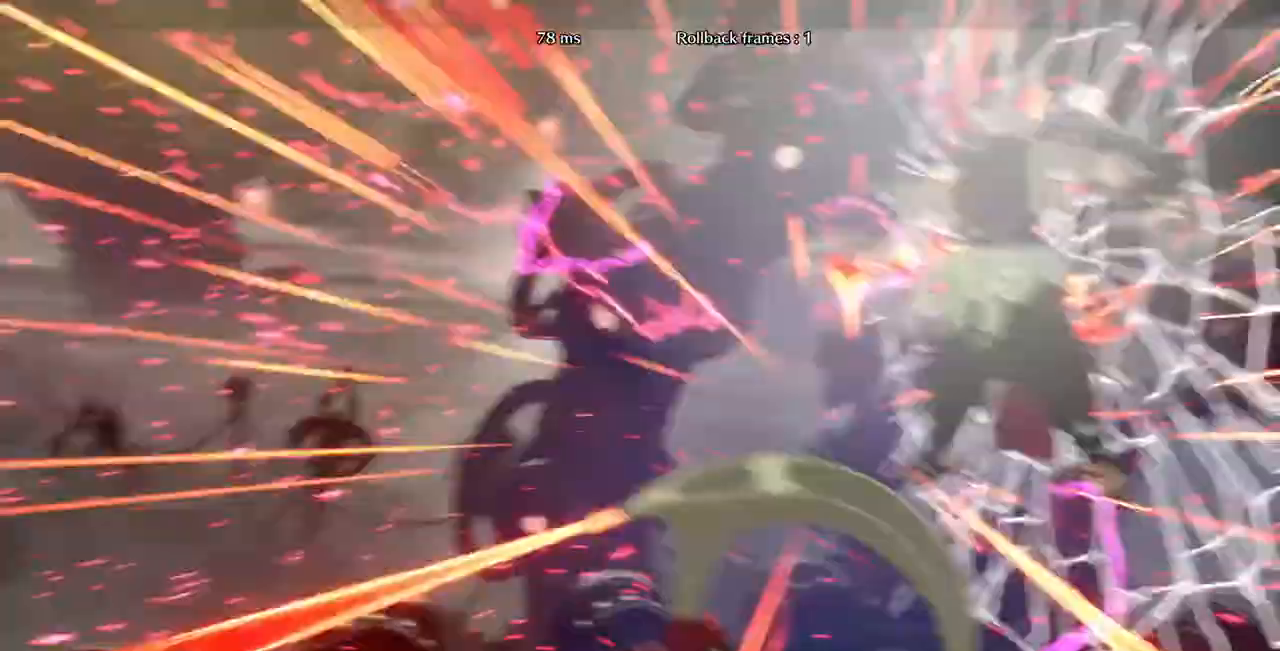
Gameplay with a controller (arcade stick); each line is a JSON object with the inputs held at the frame after it (dt_ms = milliseconds from this image to that frame). "events" lists button and stick changes between this image and that frame as [ms after this image, input, new state], when the widget could be followed in between. Not read: L3 R3 SELECT START other_buttons.
{"dt_ms": 480, "buttons": [], "events": []}
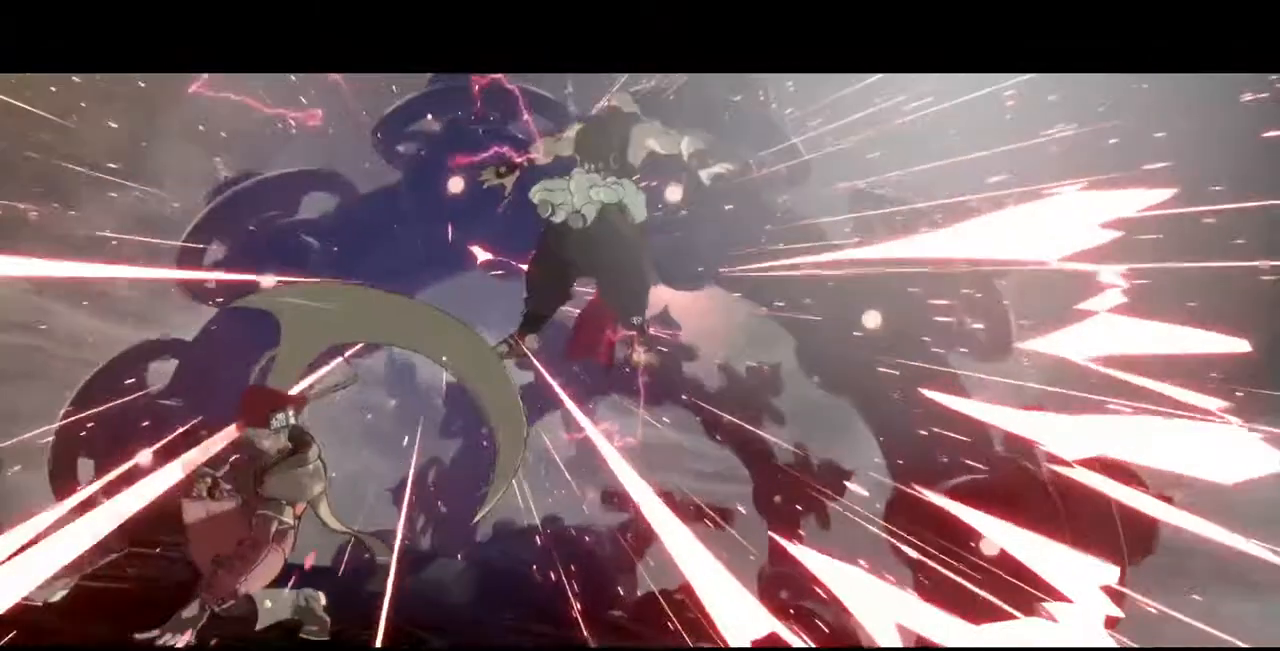
{"dt_ms": 520, "buttons": [], "events": [[80, "DPAD_RIGHT", "down"], [520, "DPAD_RIGHT", "up"]]}
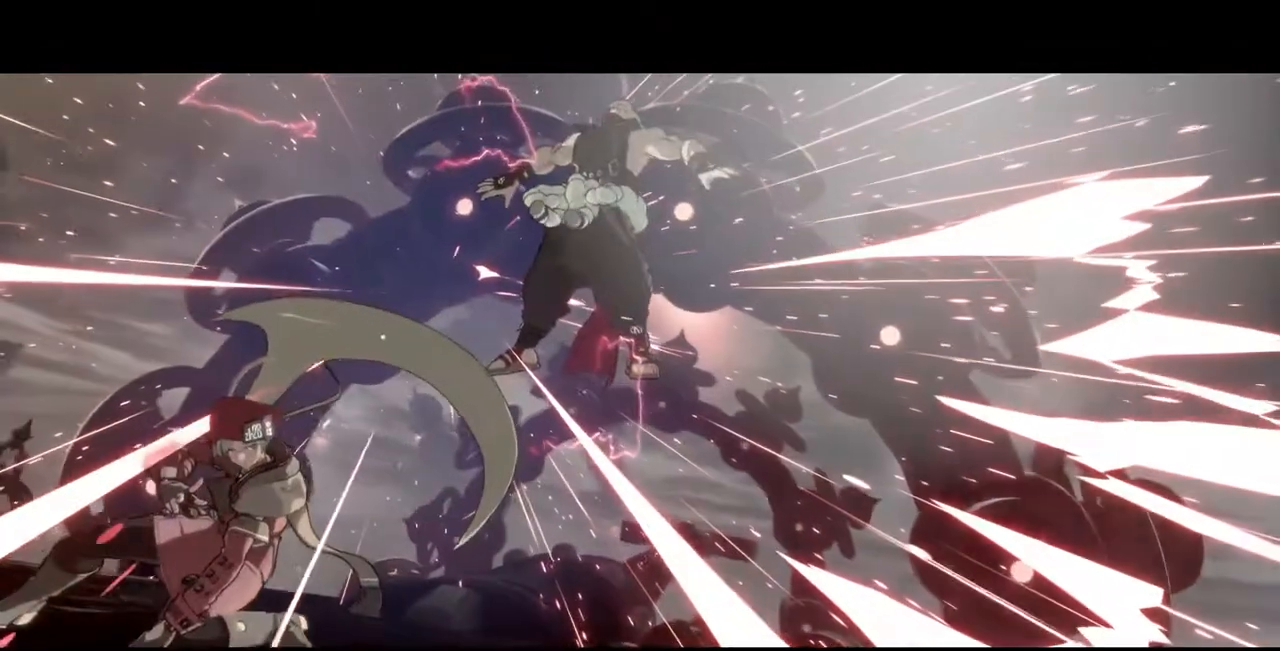
{"dt_ms": 480, "buttons": [], "events": []}
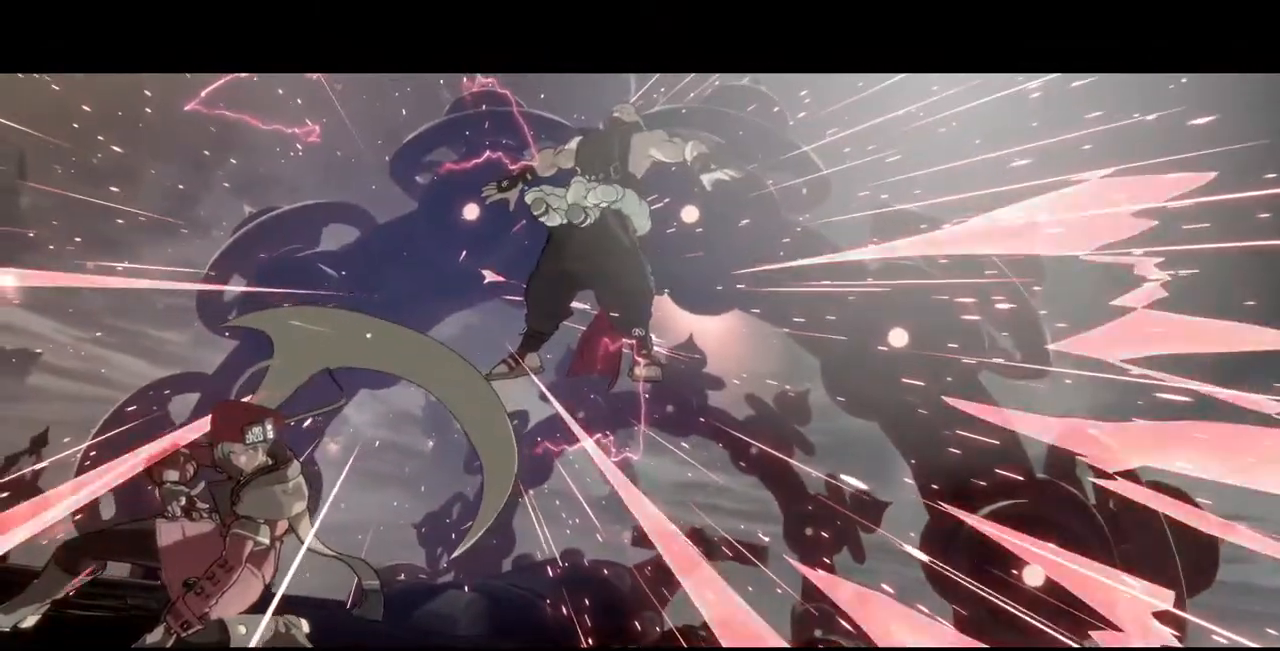
{"dt_ms": 1000, "buttons": ["SQUARE", "DPAD_DOWN"], "events": [[40, "DPAD_DOWN", "down"], [40, "R1", "down"], [40, "SQUARE", "down"], [40, "TRIANGLE", "down"], [1000, "R1", "up"], [1000, "TRIANGLE", "up"]]}
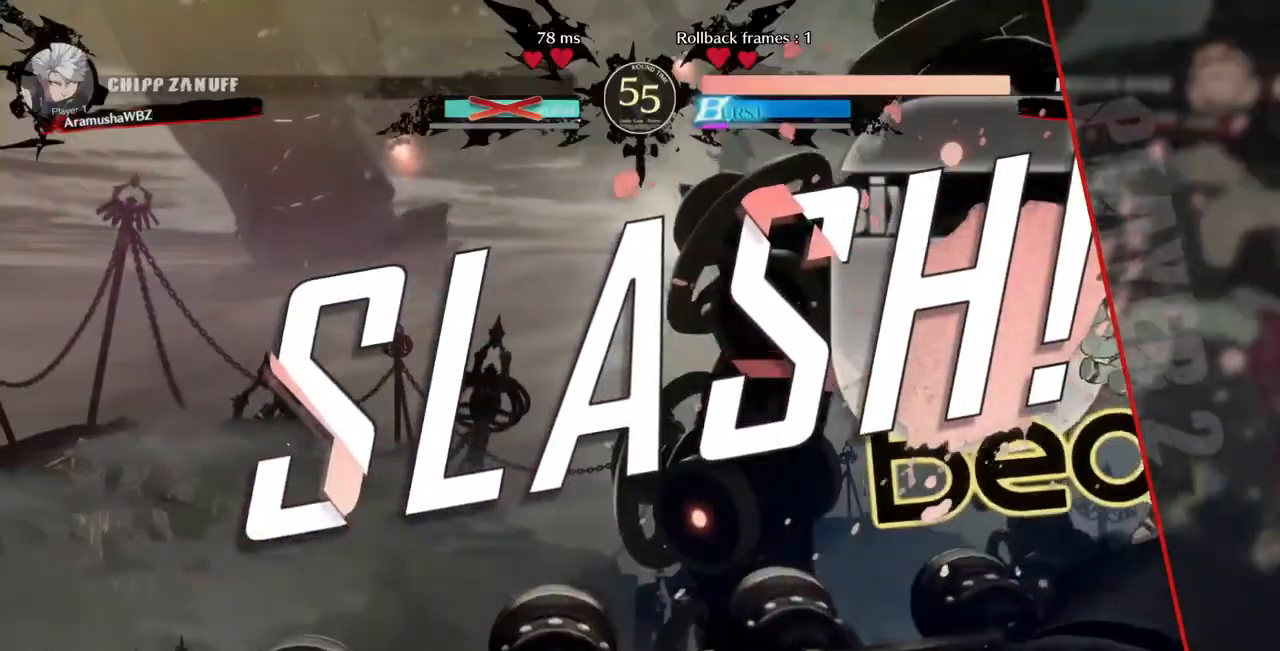
{"dt_ms": 520, "buttons": ["SQUARE"], "events": [[40, "SQUARE", "up"], [360, "DPAD_DOWN", "up"], [360, "SQUARE", "down"]]}
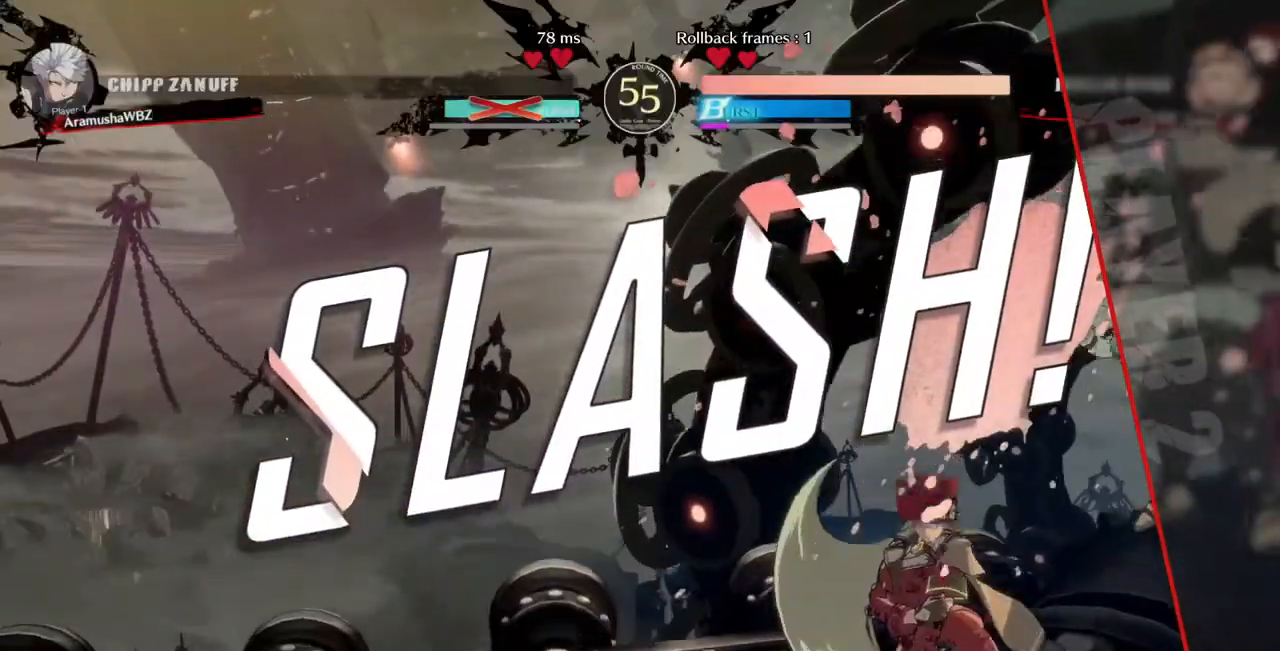
{"dt_ms": 480, "buttons": [], "events": [[120, "SQUARE", "up"], [240, "DPAD_DOWN", "down"], [400, "DPAD_DOWN", "up"]]}
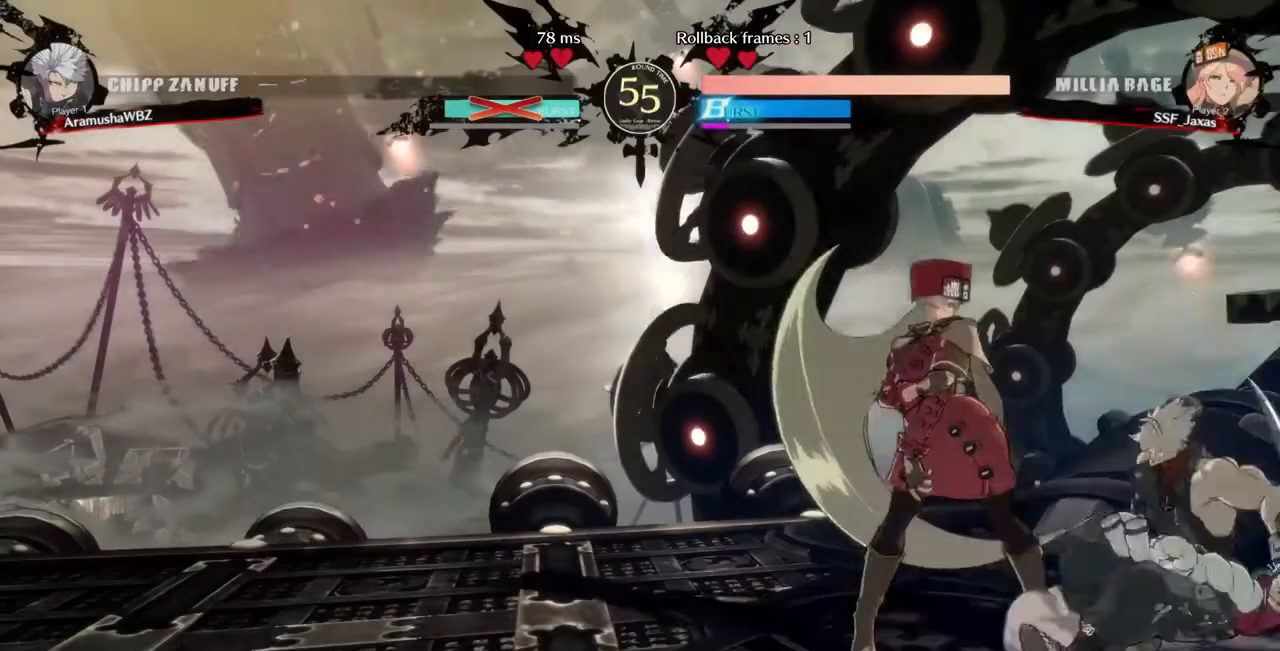
{"dt_ms": 520, "buttons": ["CROSS", "SQUARE", "TRIANGLE", "R1"], "events": [[160, "DPAD_RIGHT", "down"], [240, "DPAD_UP", "down"], [280, "DPAD_RIGHT", "up"], [400, "DPAD_UP", "up"], [480, "R1", "down"], [480, "SQUARE", "down"], [480, "TRIANGLE", "down"], [520, "CROSS", "down"]]}
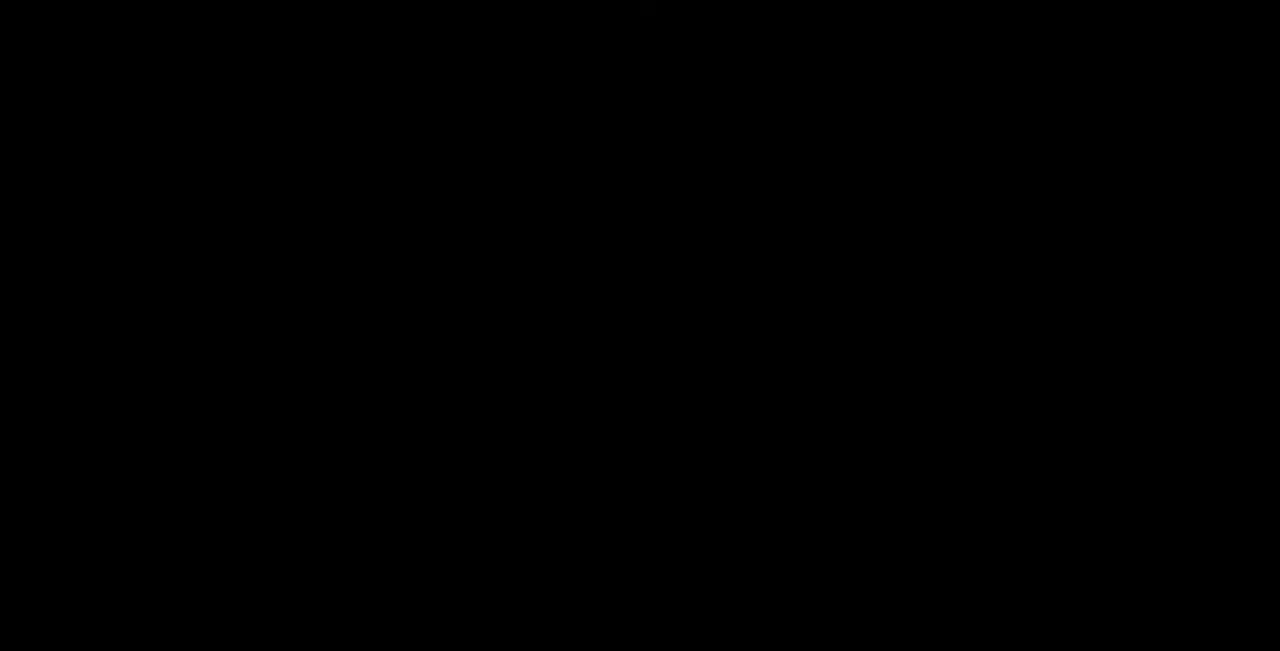
{"dt_ms": 480, "buttons": ["DPAD_DOWN", "DPAD_LEFT"], "events": [[80, "CROSS", "up"], [80, "R1", "up"], [80, "SQUARE", "up"], [80, "TRIANGLE", "up"], [320, "DPAD_DOWN", "down"], [320, "DPAD_LEFT", "down"]]}
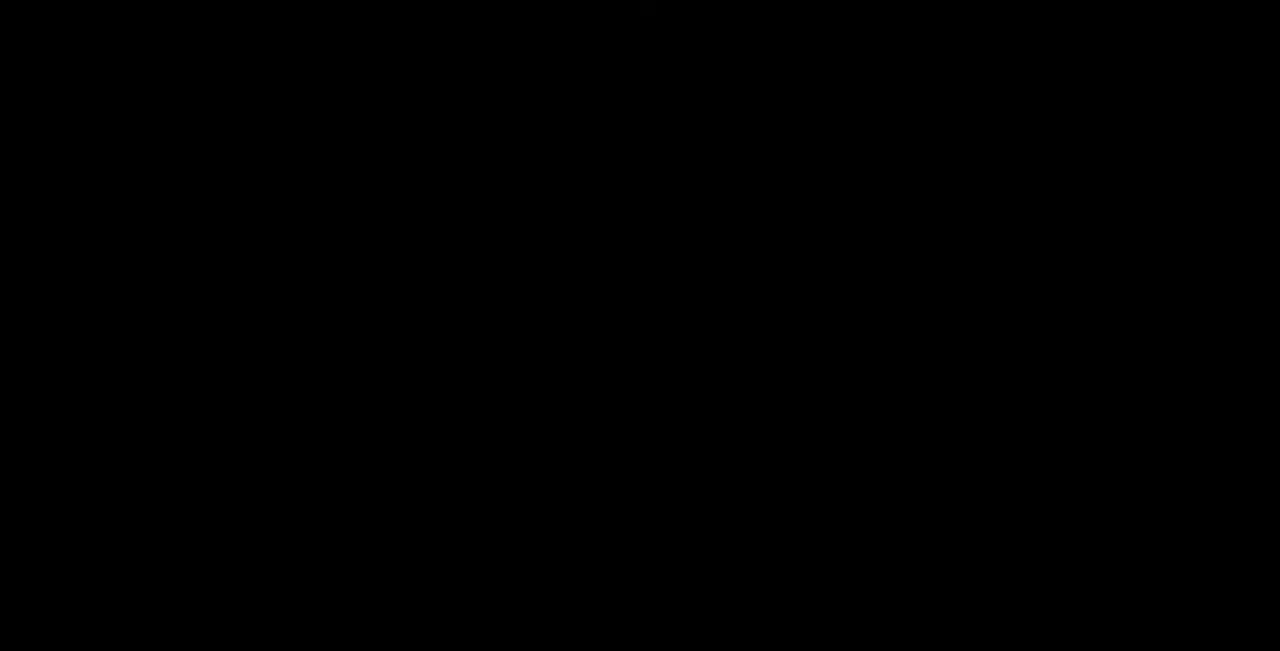
{"dt_ms": 520, "buttons": ["DPAD_RIGHT"], "events": [[40, "DPAD_LEFT", "up"], [120, "DPAD_DOWN", "up"], [120, "DPAD_RIGHT", "down"], [240, "DPAD_LEFT", "down"], [240, "DPAD_RIGHT", "up"], [400, "DPAD_LEFT", "up"], [440, "DPAD_RIGHT", "down"]]}
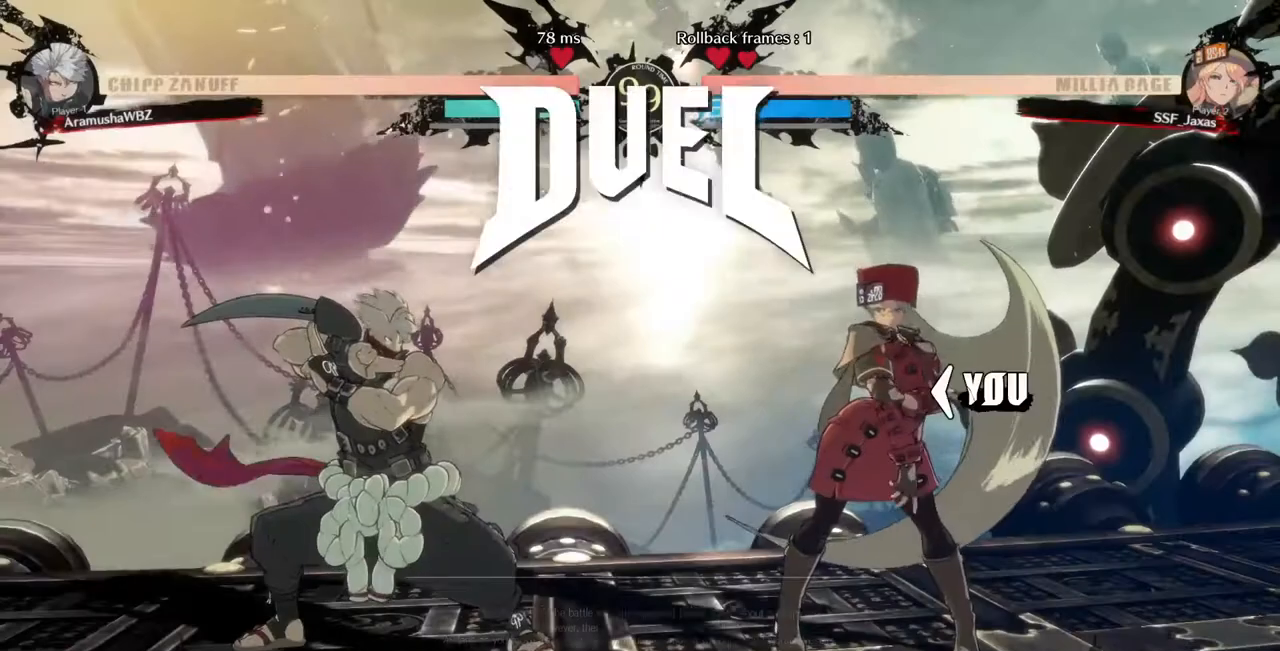
{"dt_ms": 480, "buttons": ["DPAD_RIGHT"], "events": [[120, "DPAD_DOWN", "down"], [160, "DPAD_LEFT", "down"], [160, "DPAD_RIGHT", "up"], [280, "DPAD_LEFT", "up"], [360, "DPAD_DOWN", "up"], [360, "DPAD_RIGHT", "down"]]}
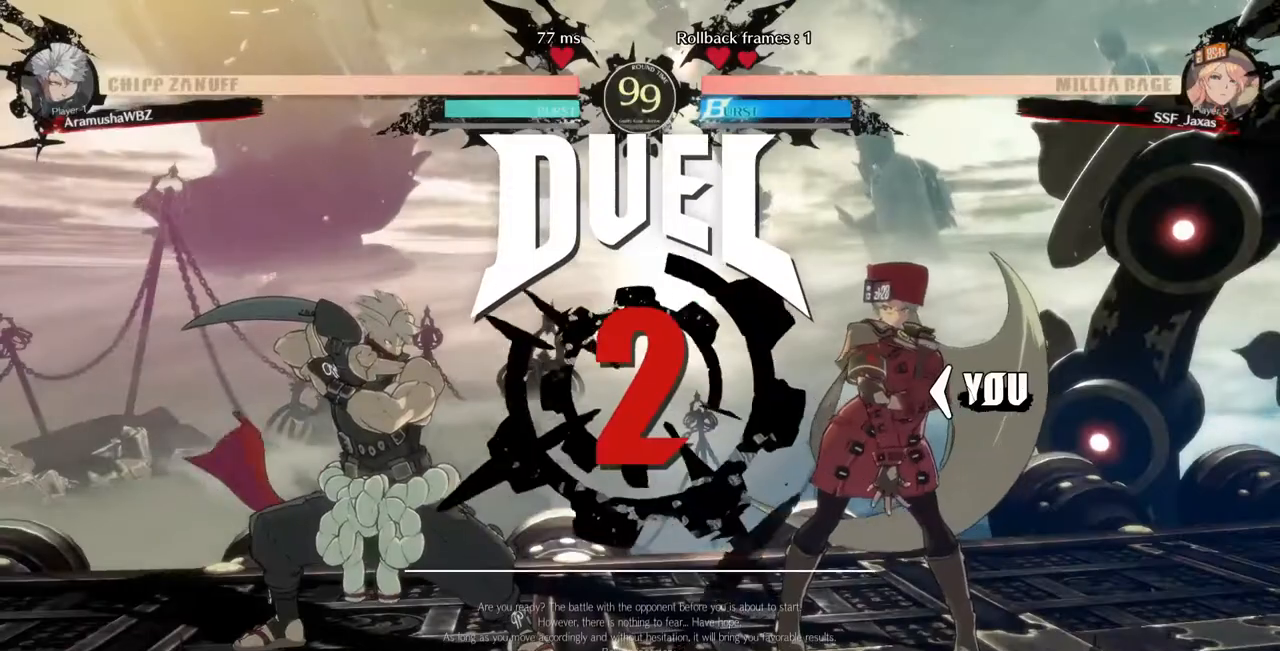
{"dt_ms": 520, "buttons": [], "events": [[40, "DPAD_RIGHT", "up"], [80, "DPAD_DOWN", "down"], [80, "DPAD_LEFT", "down"], [240, "DPAD_LEFT", "up"], [280, "DPAD_DOWN", "up"], [280, "DPAD_RIGHT", "down"], [480, "DPAD_RIGHT", "up"]]}
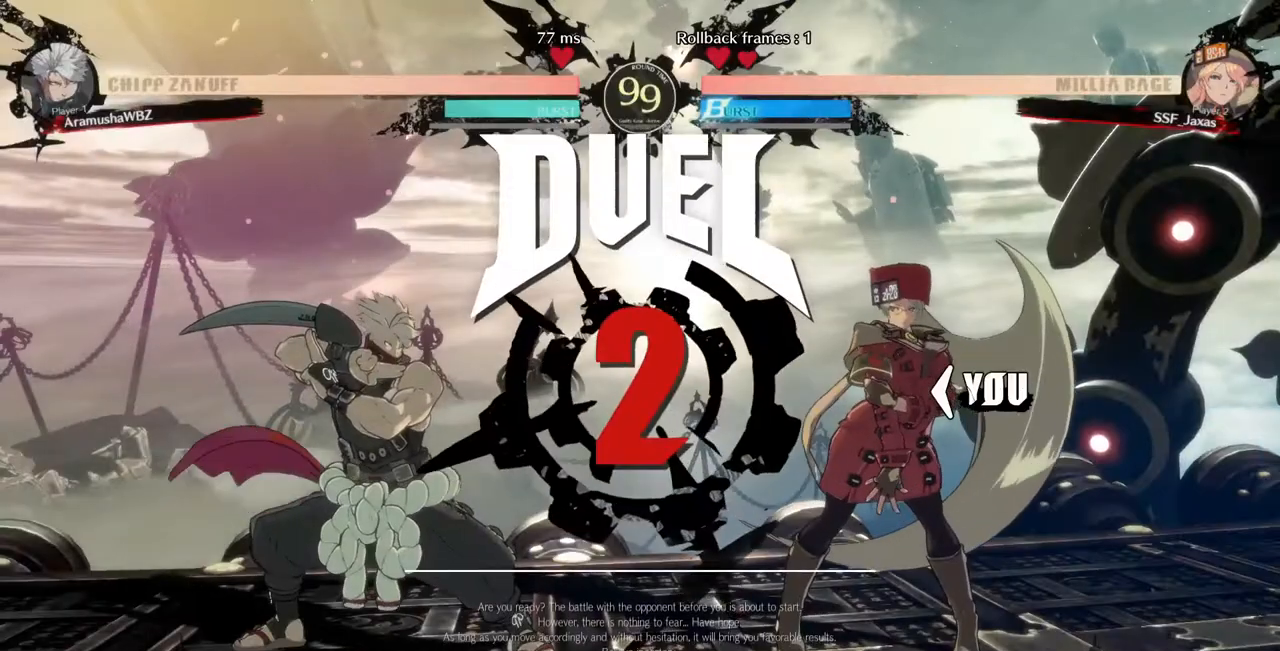
{"dt_ms": 480, "buttons": ["DPAD_UP"], "events": [[320, "DPAD_UP", "down"]]}
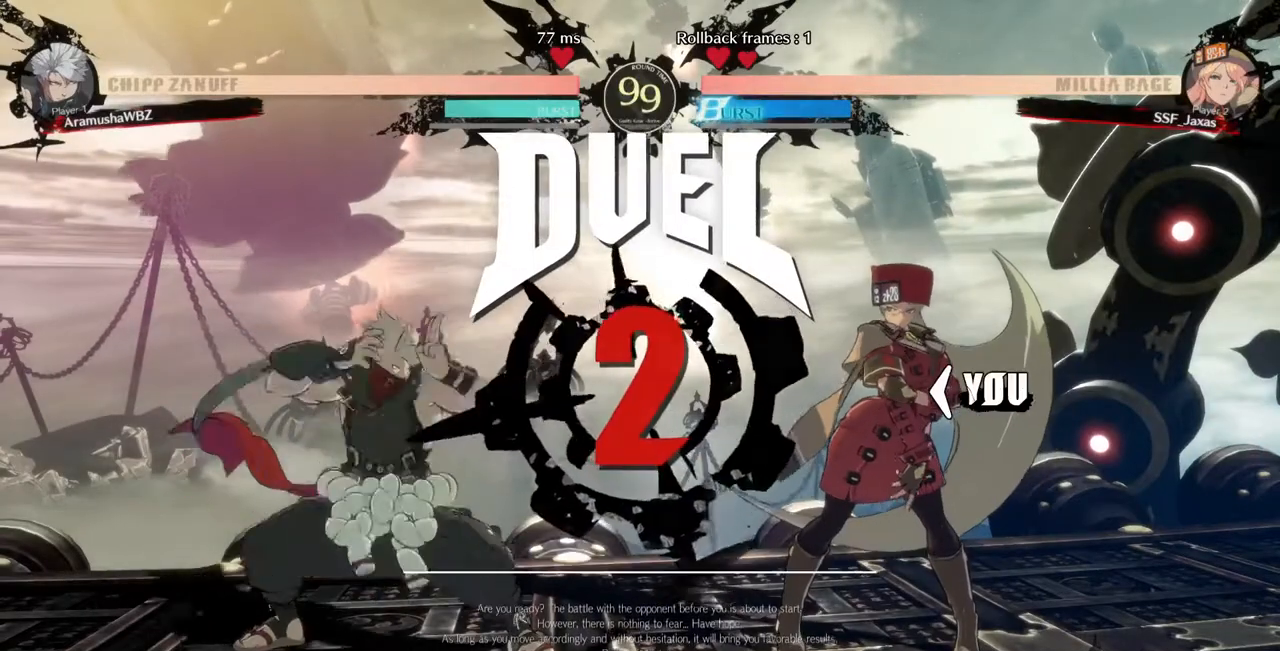
{"dt_ms": 520, "buttons": ["DPAD_UP"], "events": []}
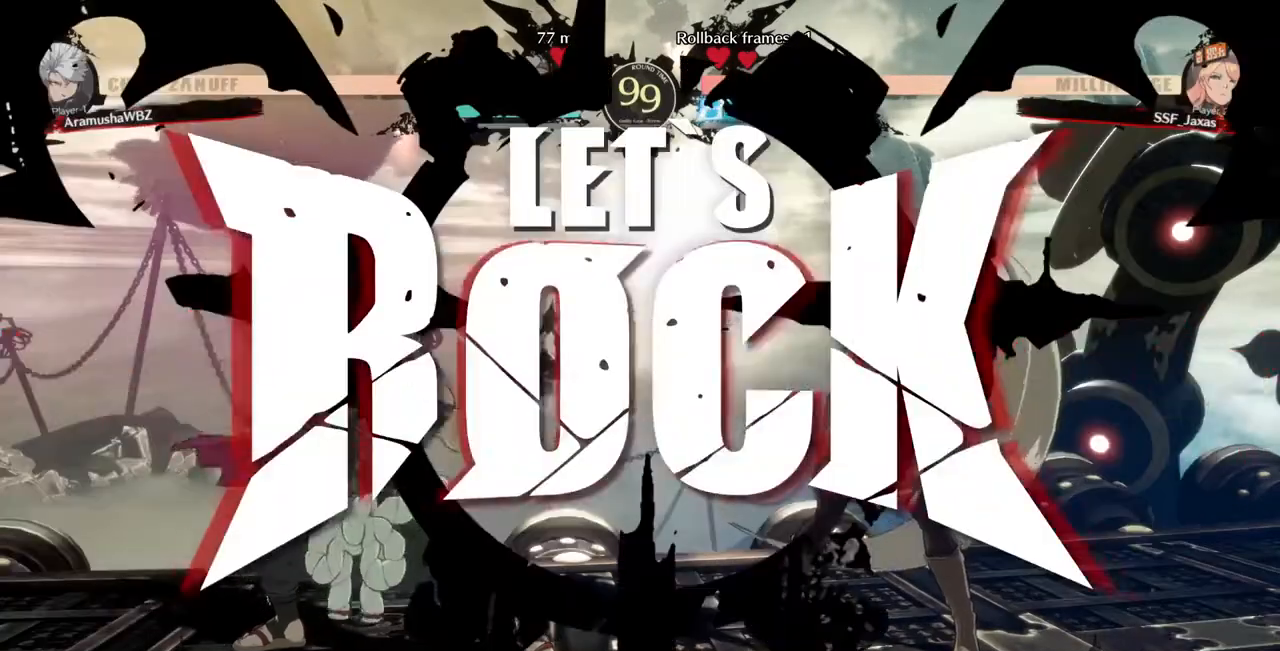
{"dt_ms": 480, "buttons": ["DPAD_UP", "DPAD_RIGHT"], "events": [[480, "DPAD_RIGHT", "down"]]}
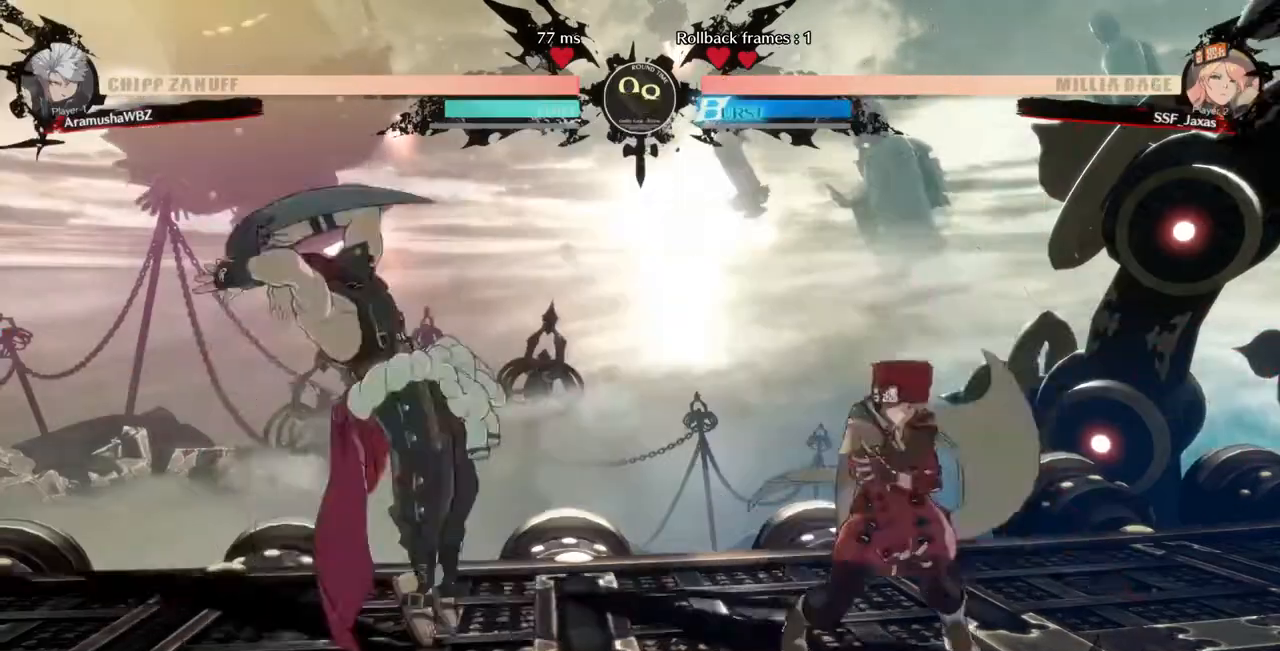
{"dt_ms": 520, "buttons": ["DPAD_RIGHT"]}
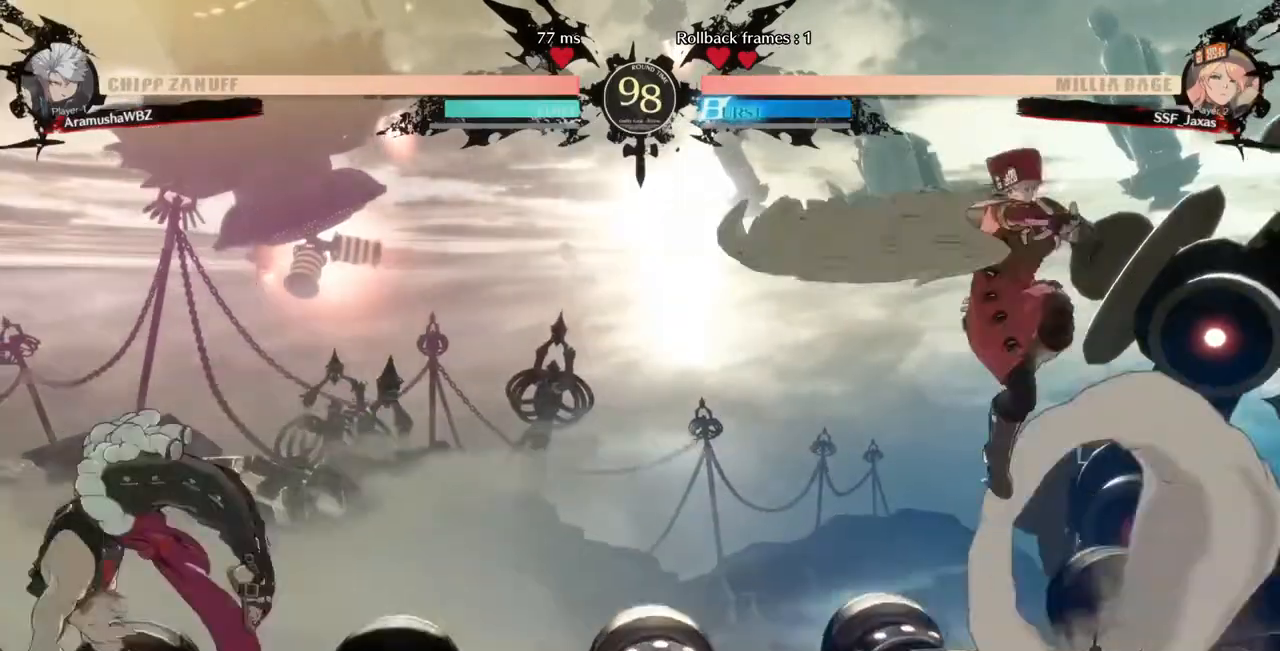
{"dt_ms": 480, "buttons": ["DPAD_RIGHT"], "events": [[240, "DPAD_RIGHT", "up"], [440, "DPAD_RIGHT", "down"]]}
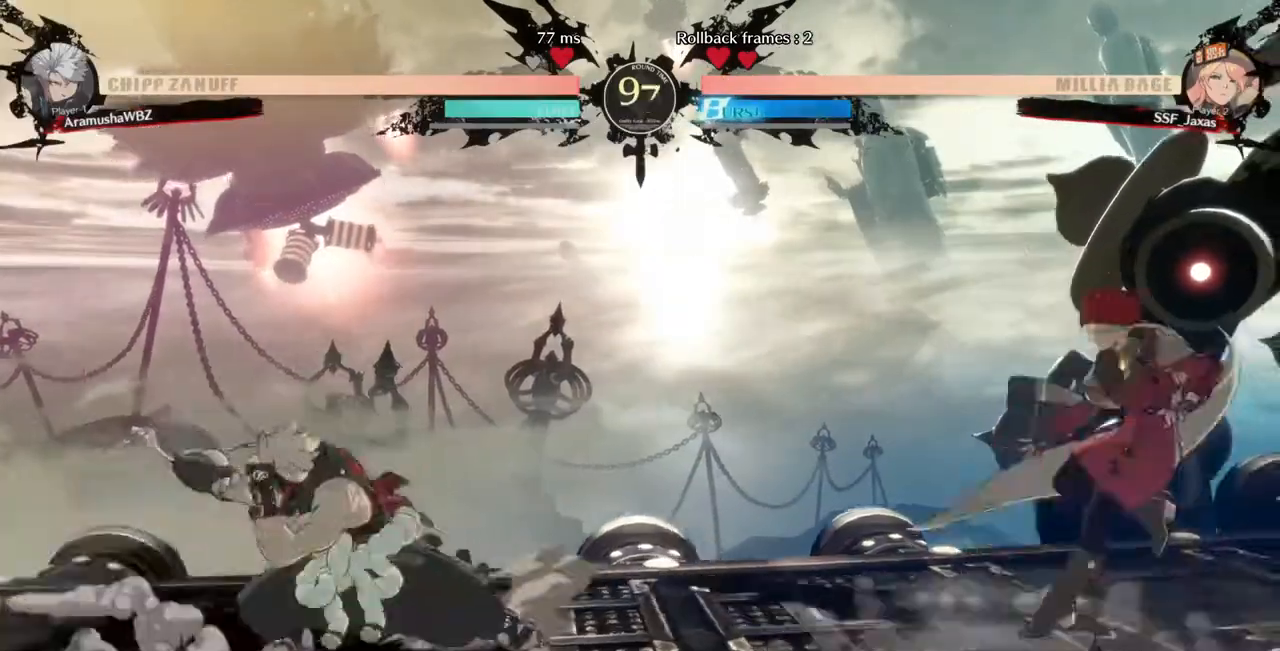
{"dt_ms": 520, "buttons": ["DPAD_LEFT"], "events": [[120, "DPAD_RIGHT", "up"], [360, "DPAD_LEFT", "down"]]}
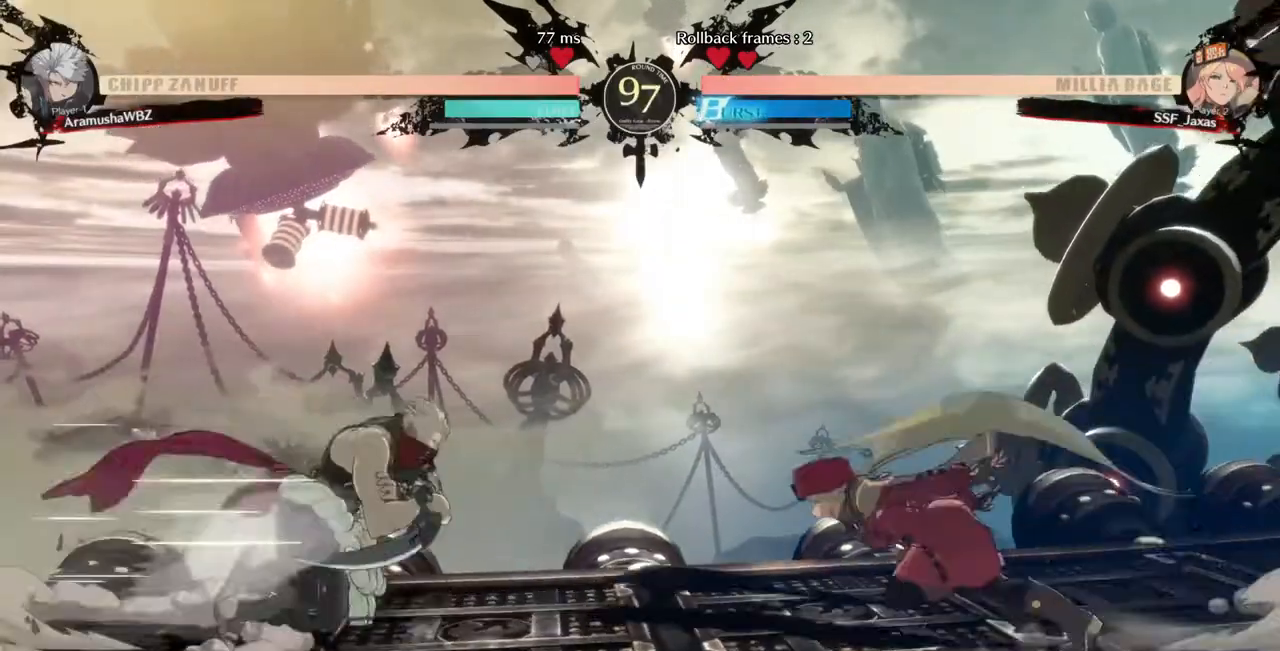
{"dt_ms": 480, "buttons": [], "events": [[80, "DPAD_DOWN", "down"], [80, "SQUARE", "down"], [120, "DPAD_LEFT", "up"], [160, "SQUARE", "up"], [200, "R2", "down"], [440, "DPAD_DOWN", "up"], [440, "R2", "up"]]}
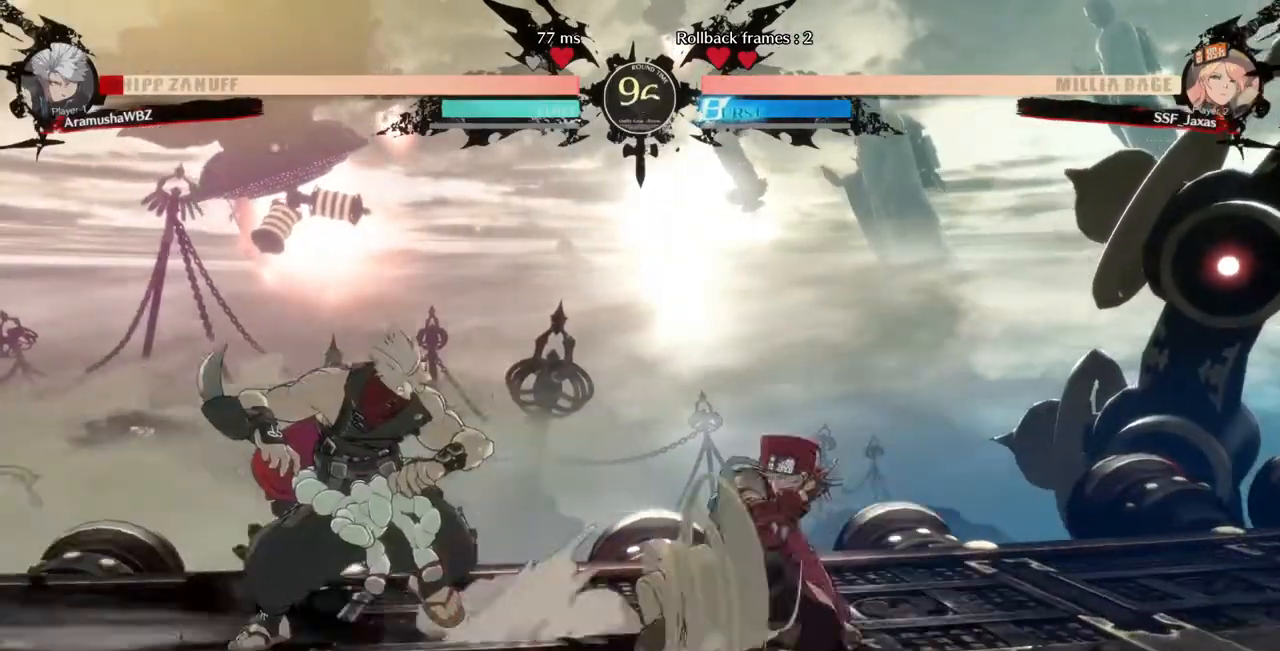
{"dt_ms": 520, "buttons": [], "events": [[80, "DPAD_DOWN", "down"], [160, "DPAD_LEFT", "down"], [200, "DPAD_DOWN", "up"], [200, "R1", "down"], [280, "DPAD_LEFT", "up"], [320, "R1", "up"]]}